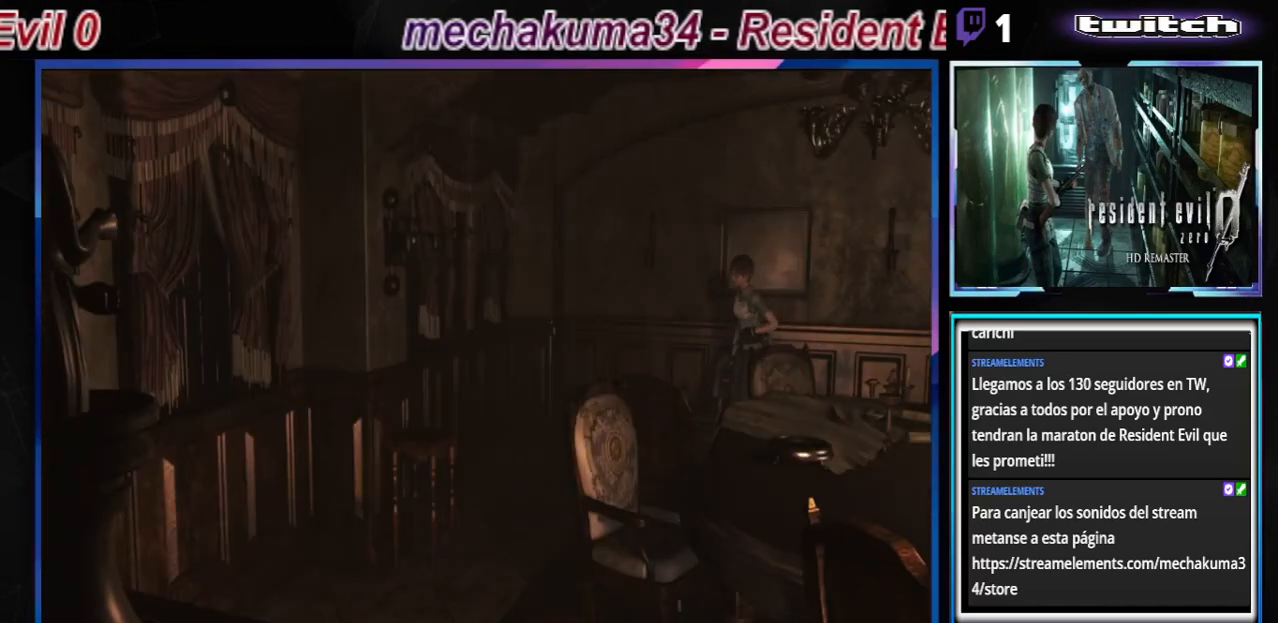
Gameplay with a controller (Xbox layout); each line is a JSON object with the inputs held at the frame after it. "events" lists button and stick changes between this image and that frame as [ms after this image, input, new state], when the widget could be followed in between. Not read: L3 R3 right_stick.
{"buttons": ["B"], "left_stick": "left", "events": [[400, "B", "down"]]}
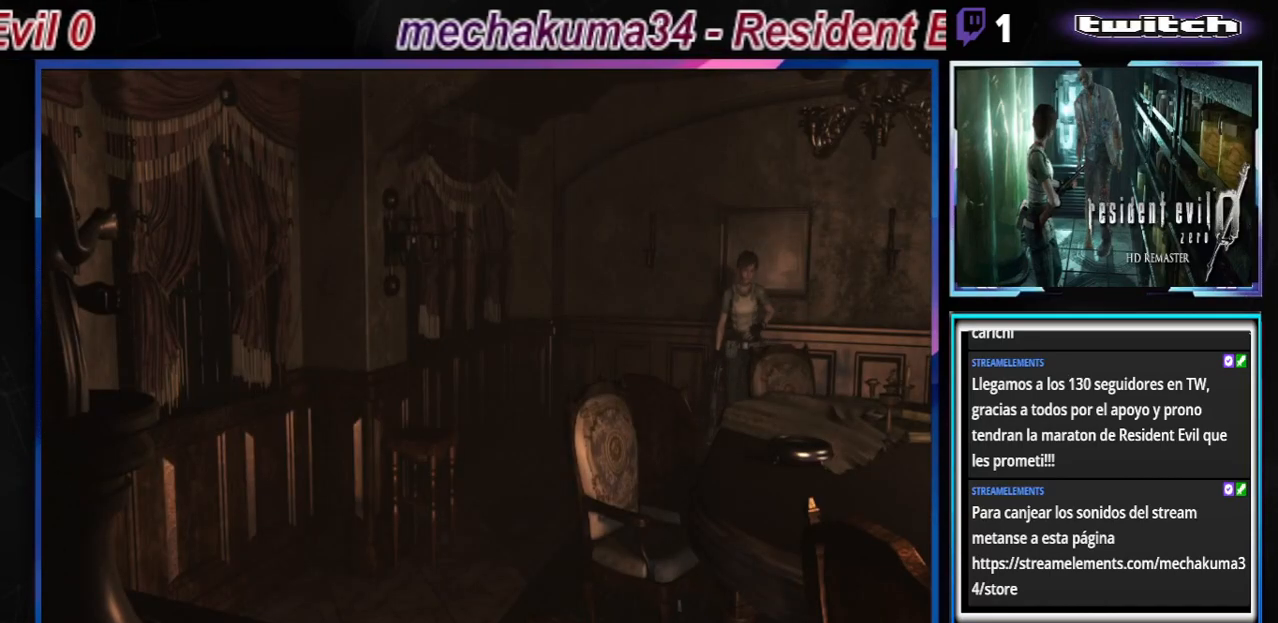
{"buttons": ["B"], "left_stick": "up-left", "events": [[300, "left_stick", "up-left"]]}
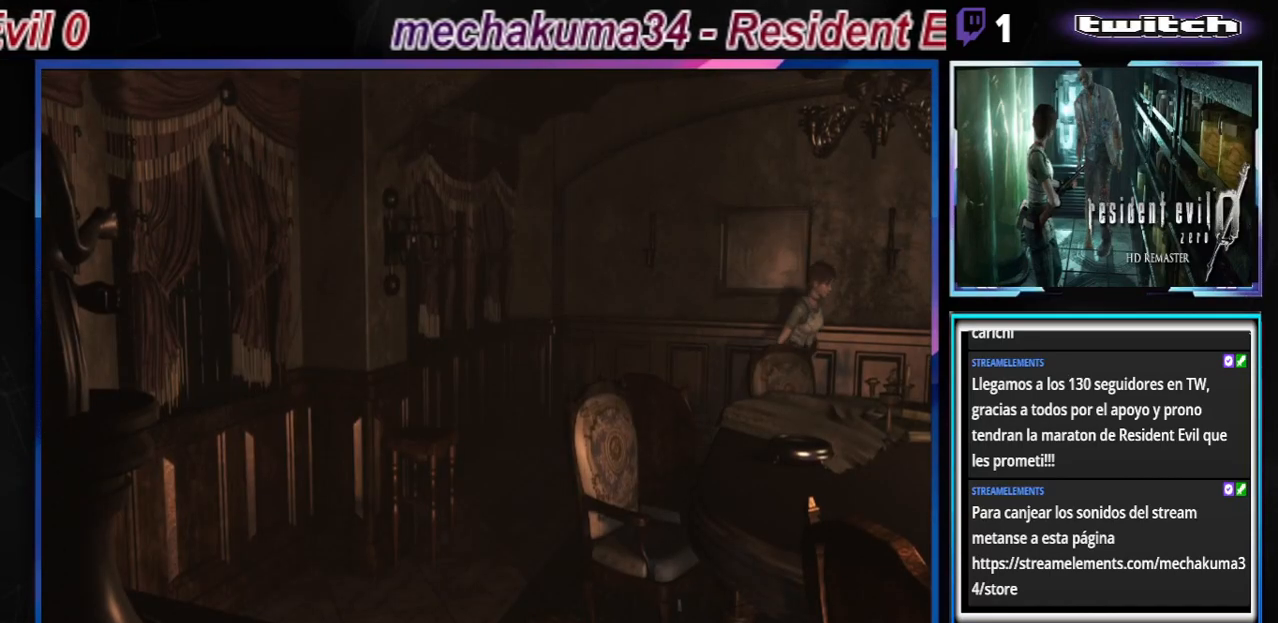
{"buttons": ["A", "B"], "left_stick": "up-right", "events": [[67, "left_stick", "up-right"], [167, "A", "down"], [300, "A", "up"], [467, "A", "down"]]}
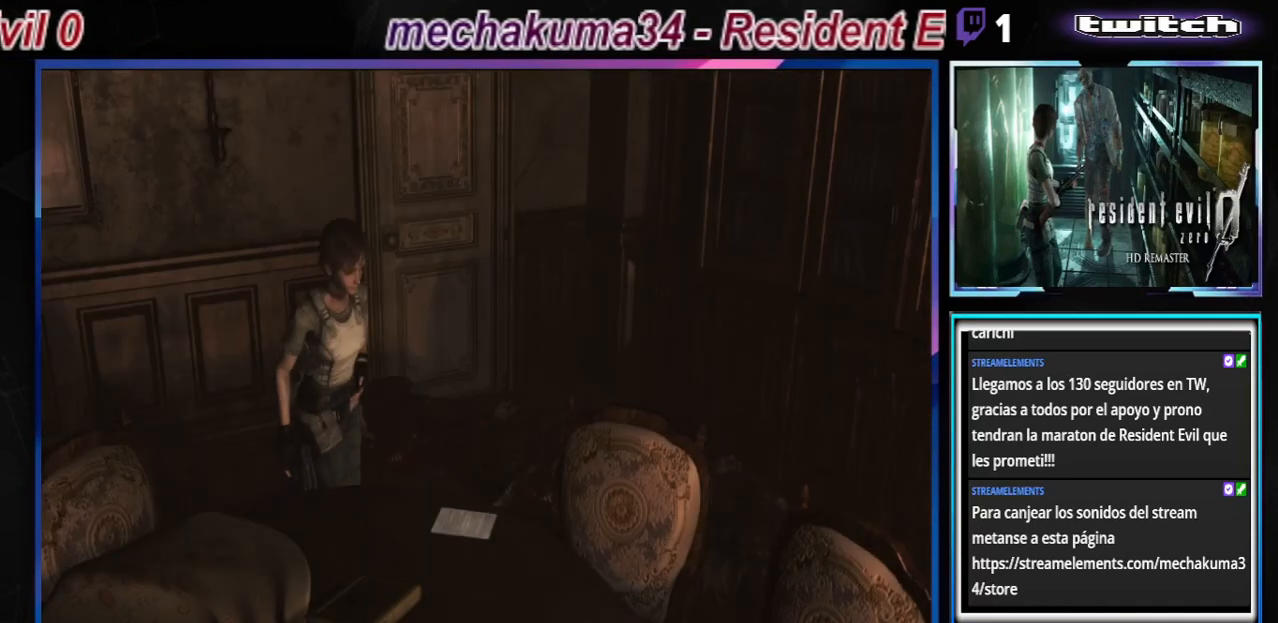
{"buttons": [], "left_stick": "right", "events": [[100, "A", "up"], [167, "left_stick", "up"], [200, "B", "up"], [333, "A", "down"], [367, "left_stick", "right"], [500, "A", "up"]]}
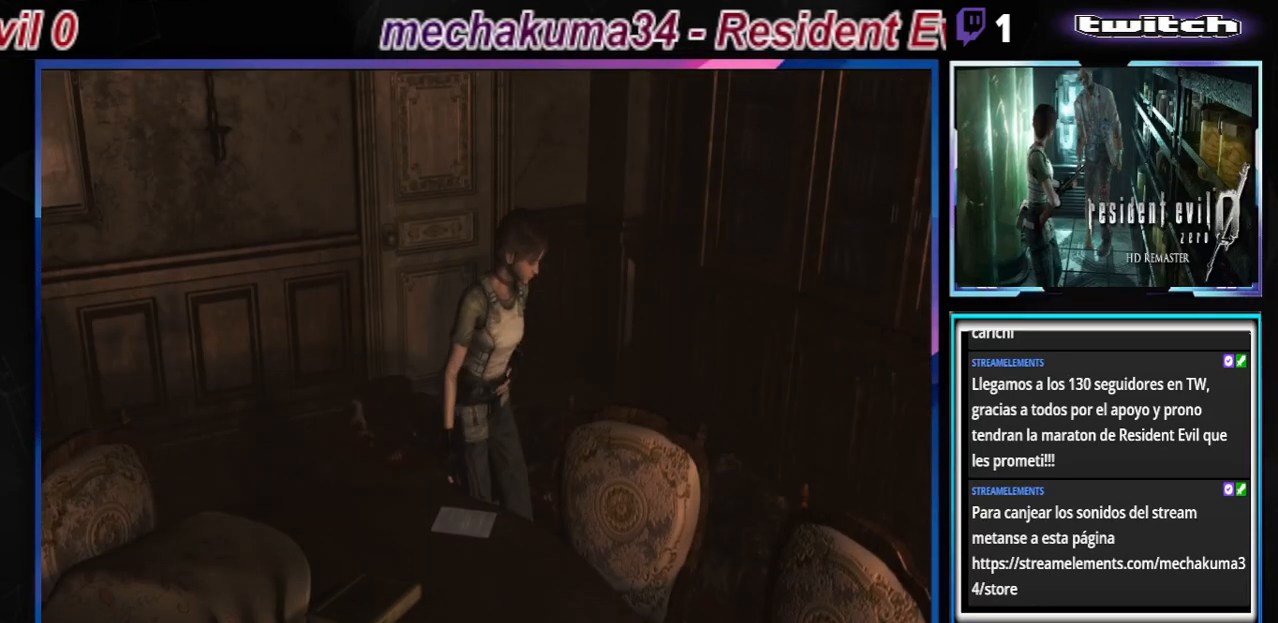
{"buttons": ["A"], "left_stick": "up-right", "events": [[167, "A", "down"], [233, "A", "up"], [267, "left_stick", "up-right"], [333, "A", "down"], [400, "A", "up"], [500, "A", "down"]]}
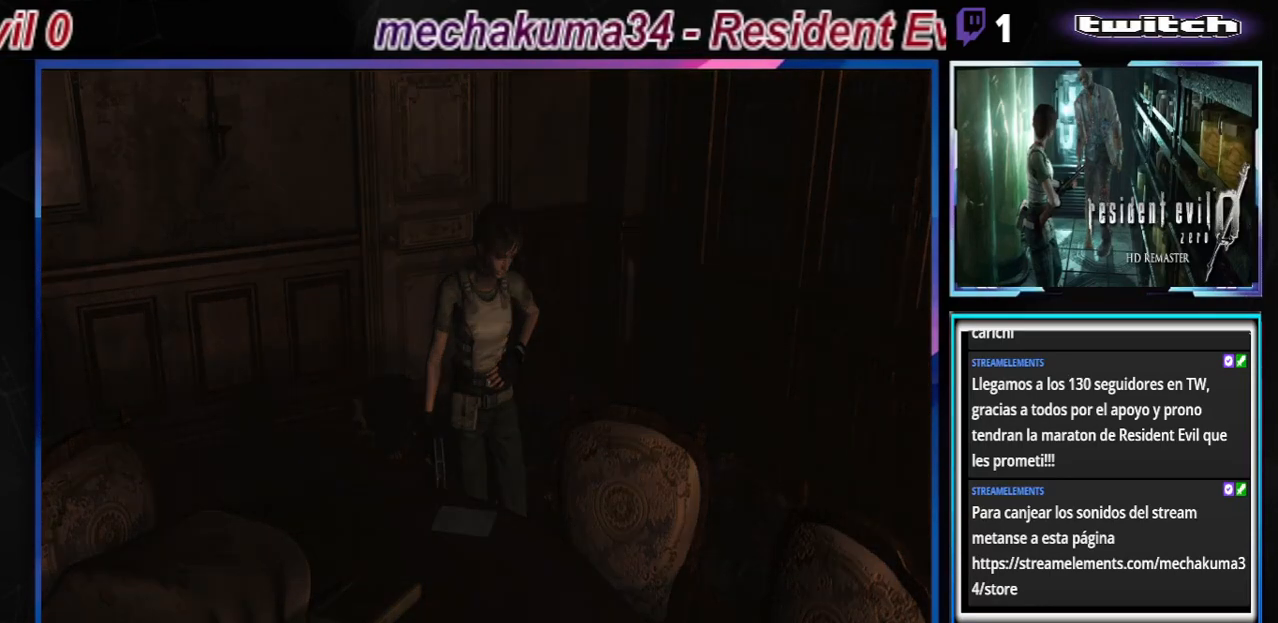
{"buttons": [], "left_stick": "center", "events": [[67, "A", "up"], [133, "left_stick", "center"]]}
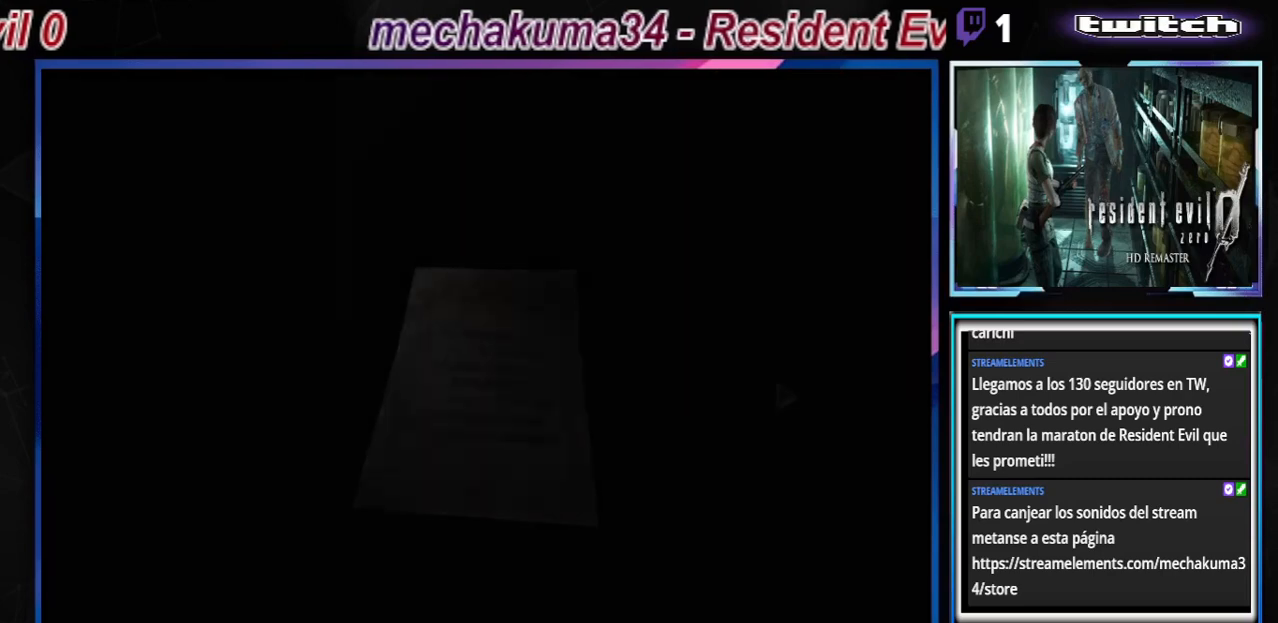
{"buttons": [], "left_stick": "center", "events": []}
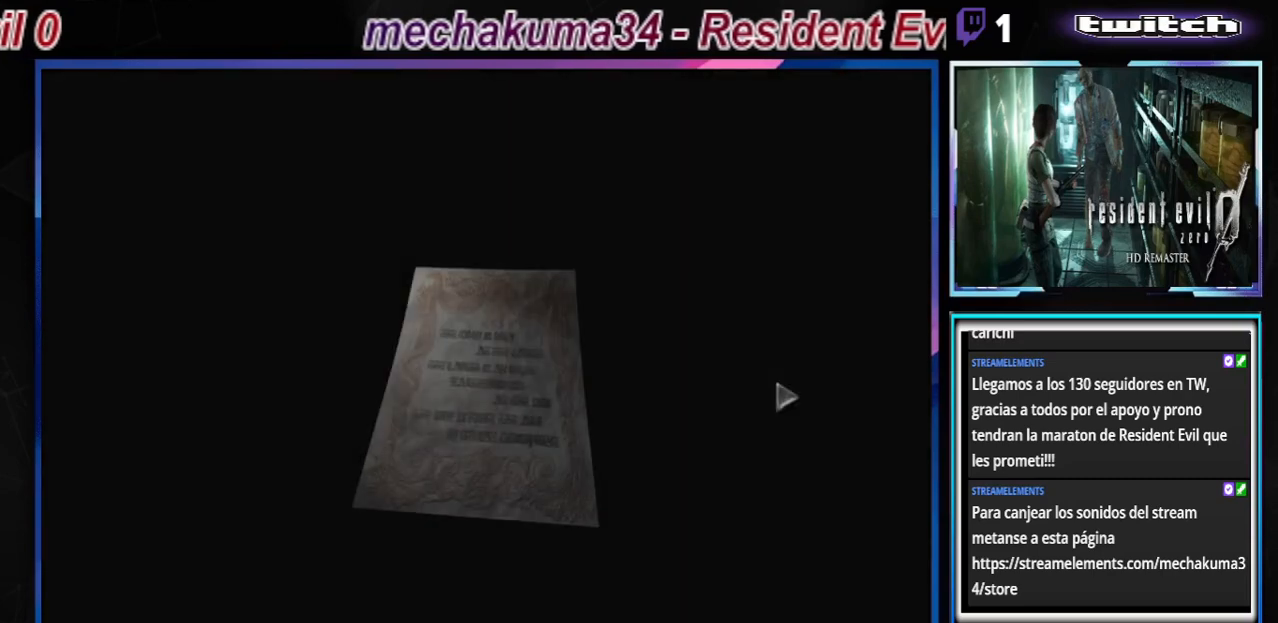
{"buttons": [], "left_stick": "center", "events": [[200, "A", "down"], [367, "A", "up"]]}
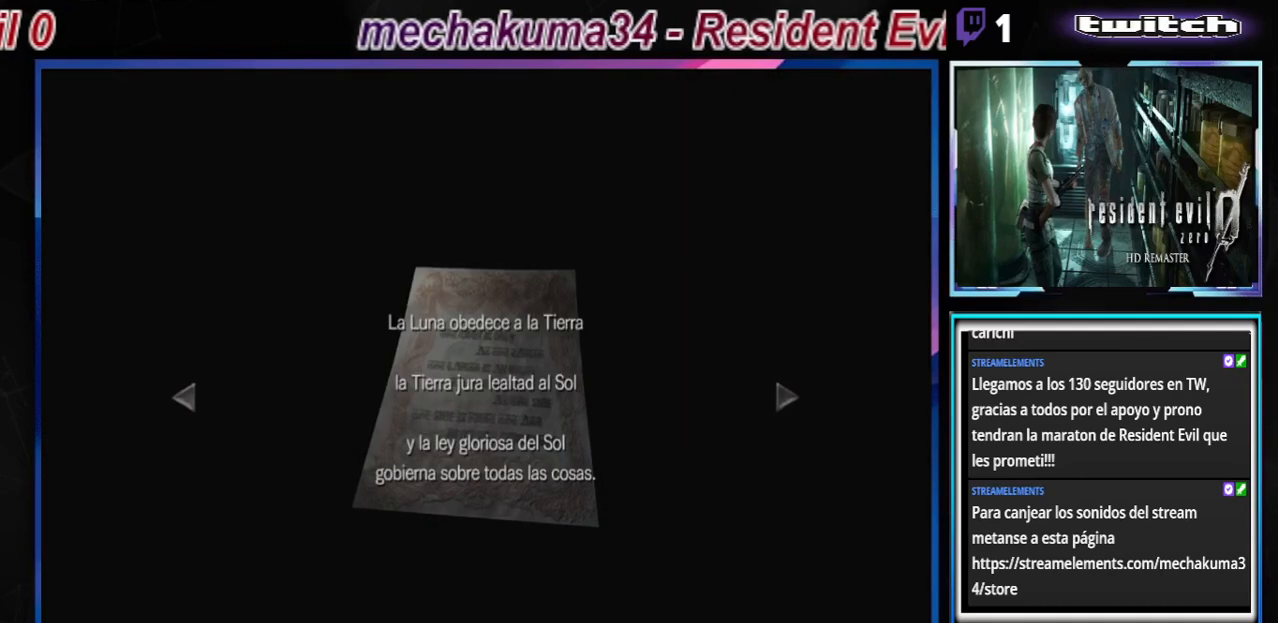
{"buttons": [], "left_stick": "center", "events": [[133, "A", "down"], [233, "A", "up"], [300, "A", "down"], [400, "A", "up"]]}
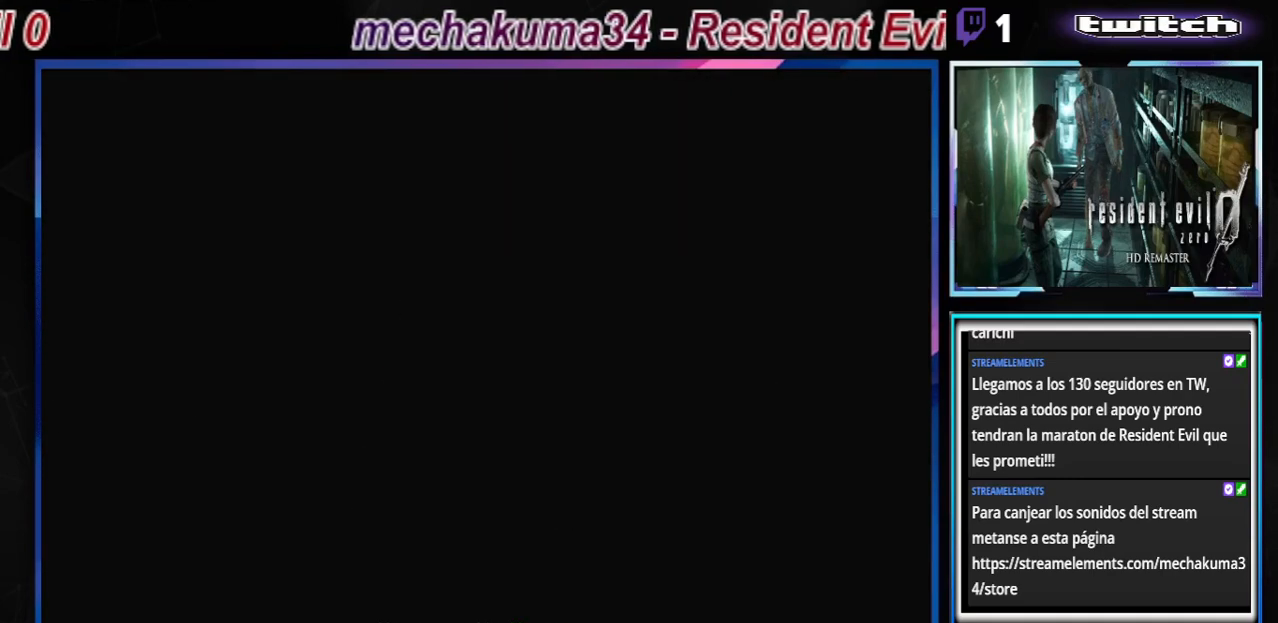
{"buttons": ["A"], "left_stick": "center", "events": [[467, "A", "down"]]}
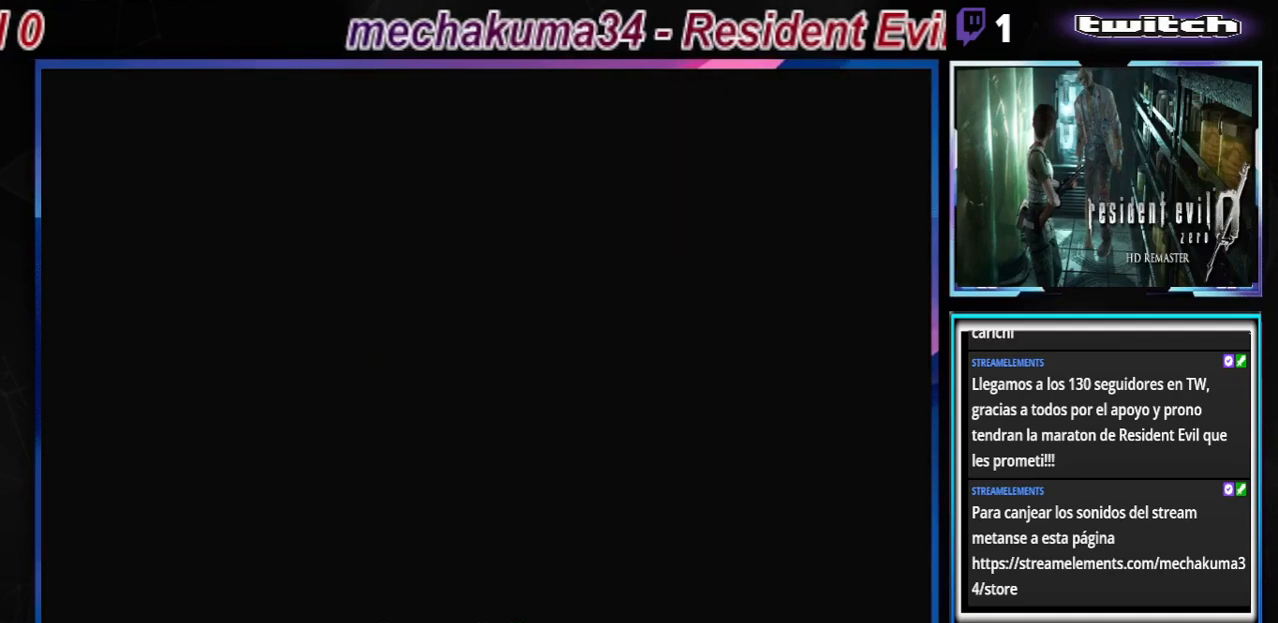
{"buttons": [], "left_stick": "right", "events": [[67, "A", "up"], [400, "left_stick", "right"]]}
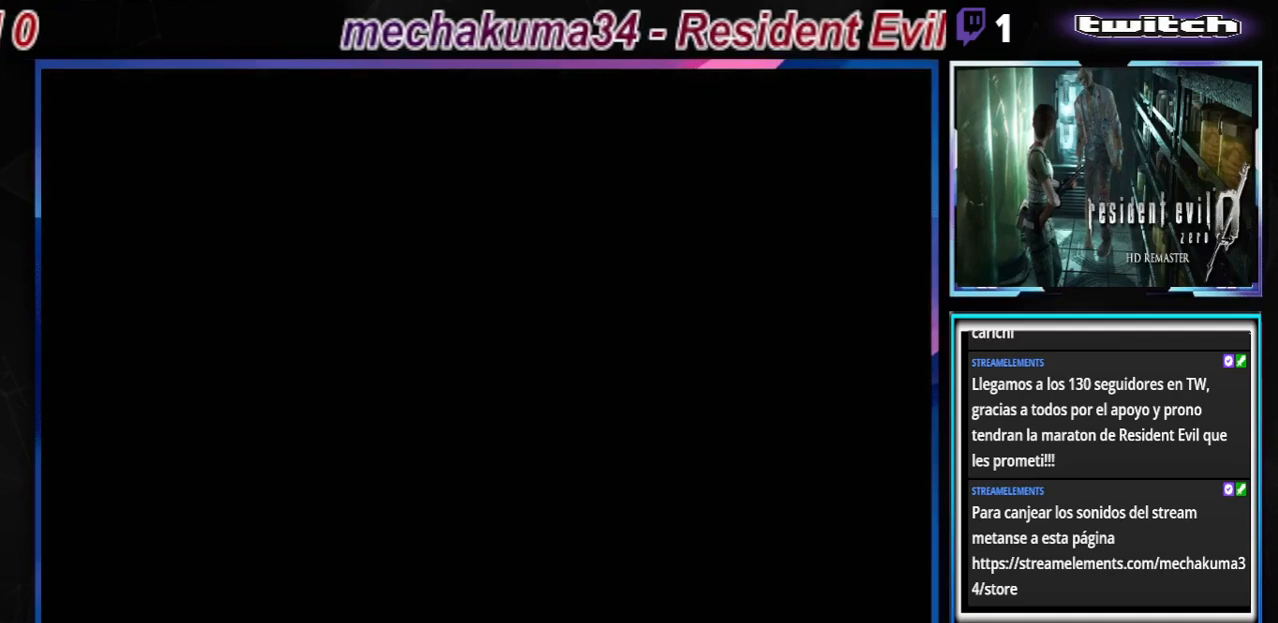
{"buttons": [], "left_stick": "right", "events": []}
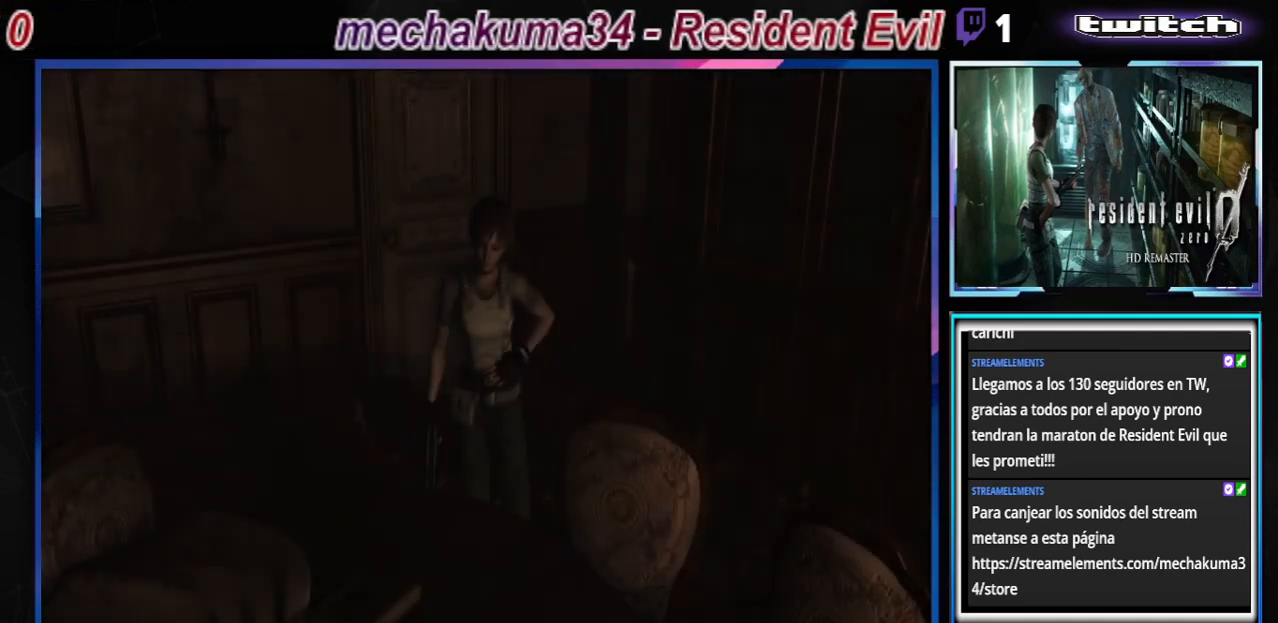
{"buttons": ["B"], "left_stick": "right", "events": [[400, "B", "down"]]}
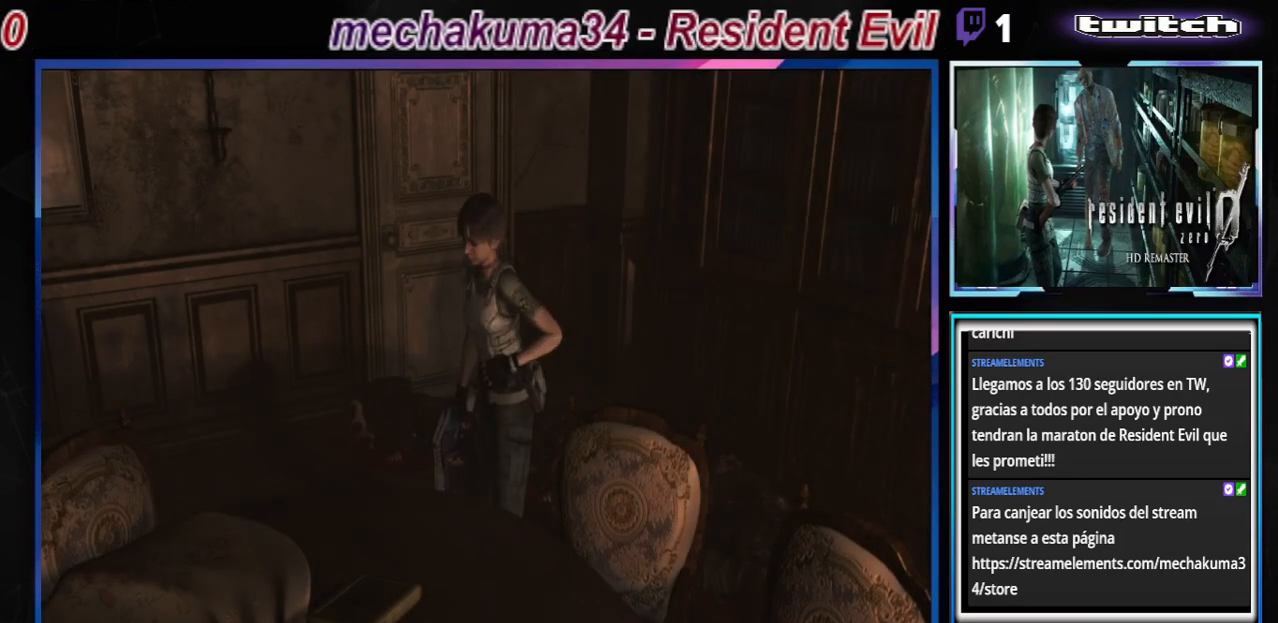
{"buttons": ["B"], "left_stick": "up-right", "events": [[167, "left_stick", "up-right"]]}
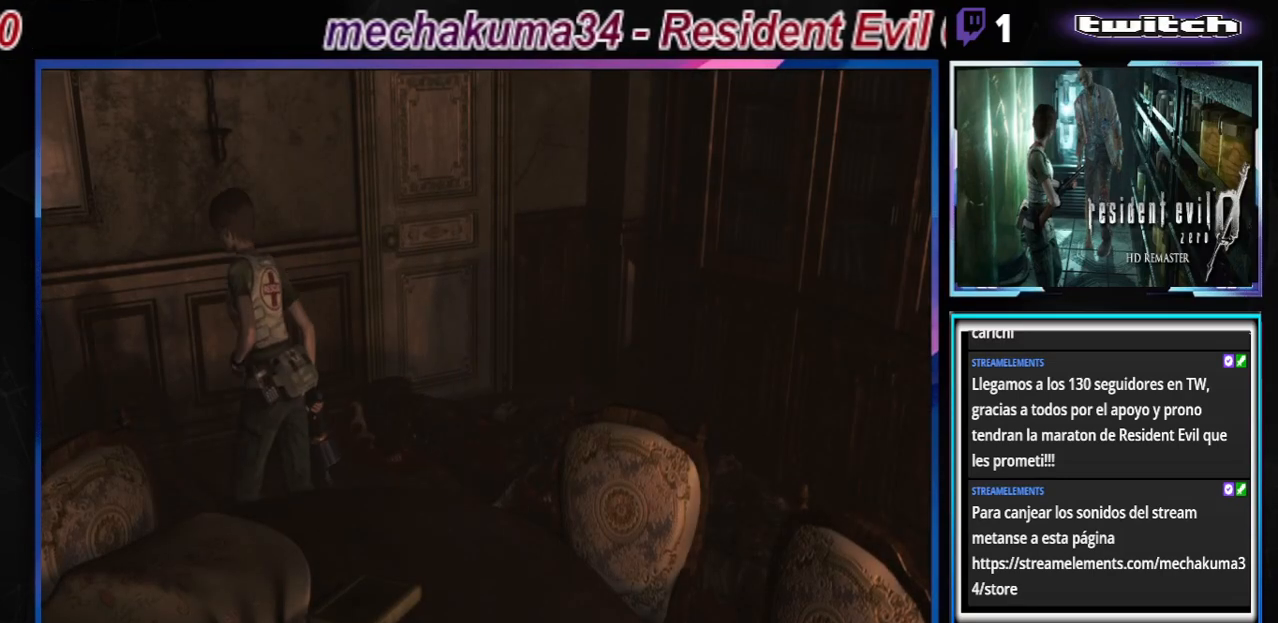
{"buttons": ["B"], "left_stick": "up-left", "events": [[67, "left_stick", "up"], [233, "left_stick", "up-left"]]}
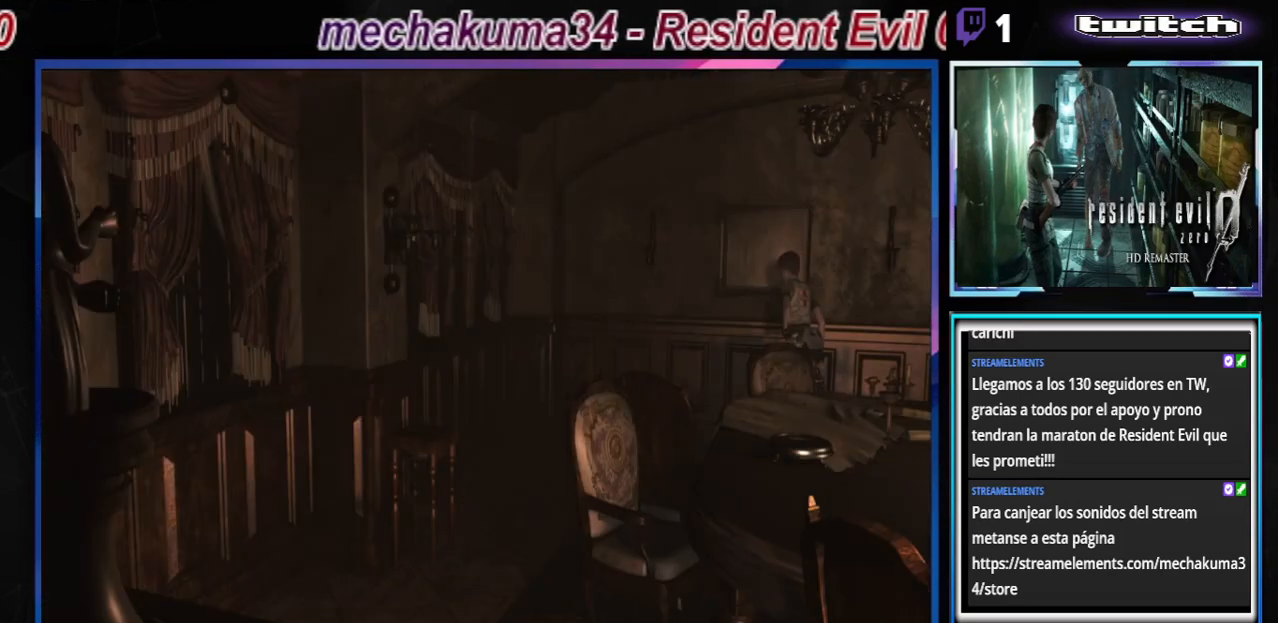
{"buttons": ["B"], "left_stick": "up-left", "events": []}
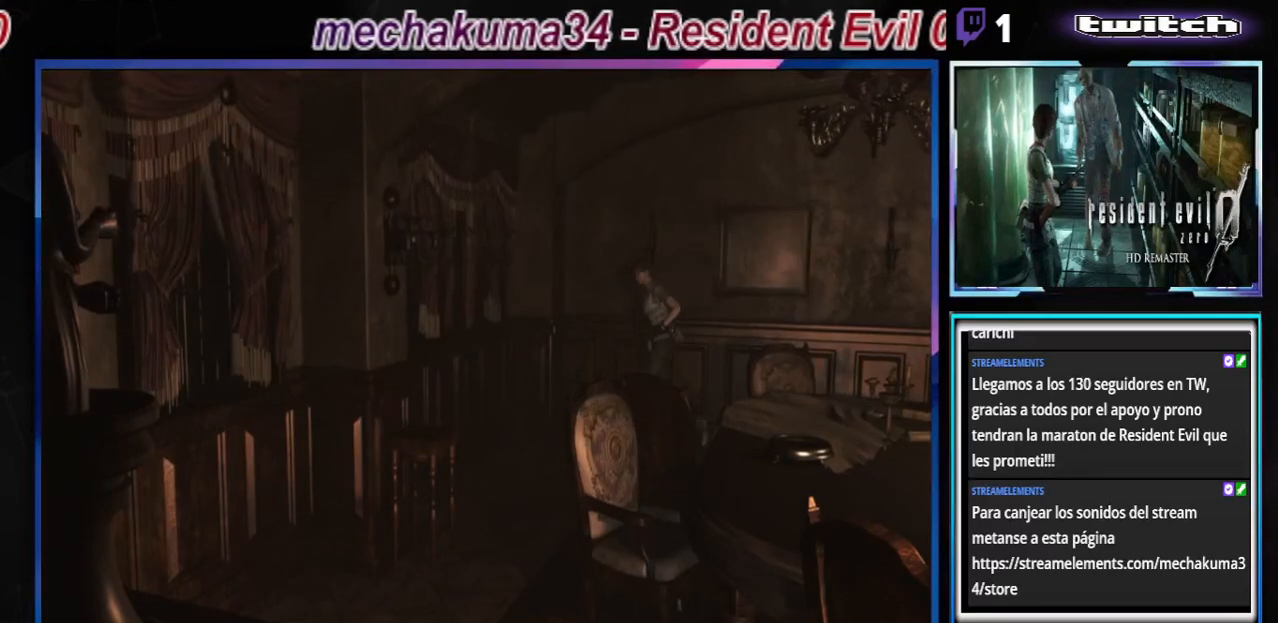
{"buttons": ["B"], "left_stick": "up", "events": [[400, "left_stick", "up"]]}
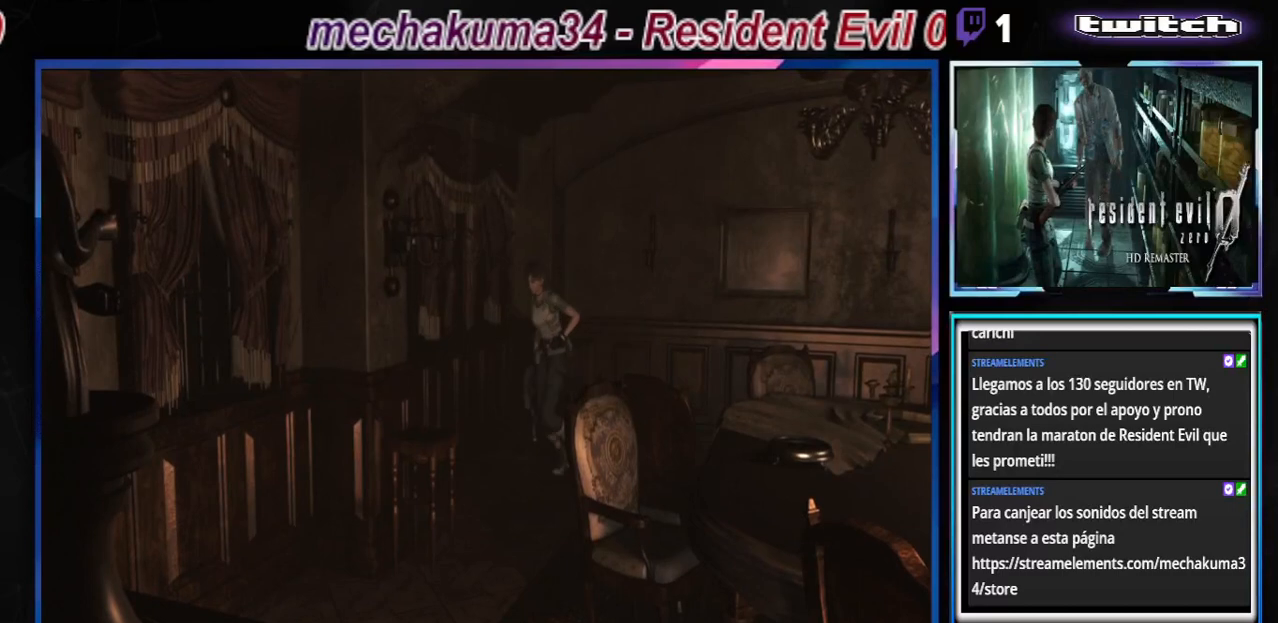
{"buttons": ["B"], "left_stick": "up", "events": [[67, "left_stick", "up-left"], [233, "A", "down"], [300, "left_stick", "up"], [433, "A", "up"]]}
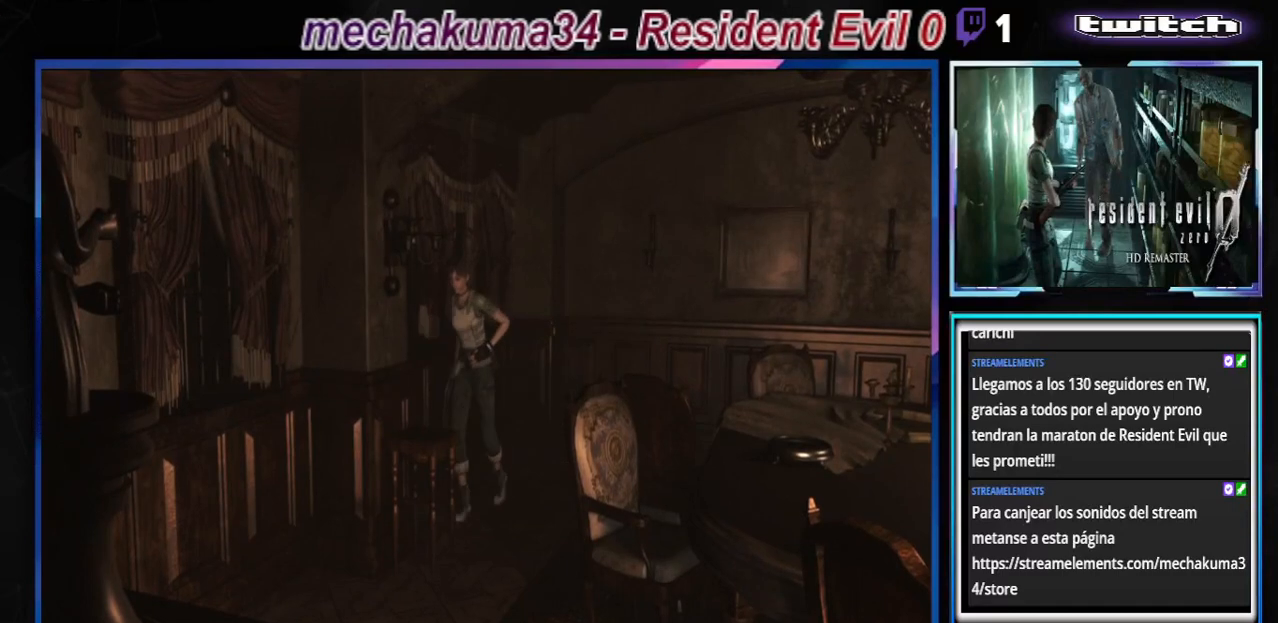
{"buttons": ["B"], "left_stick": "up", "events": []}
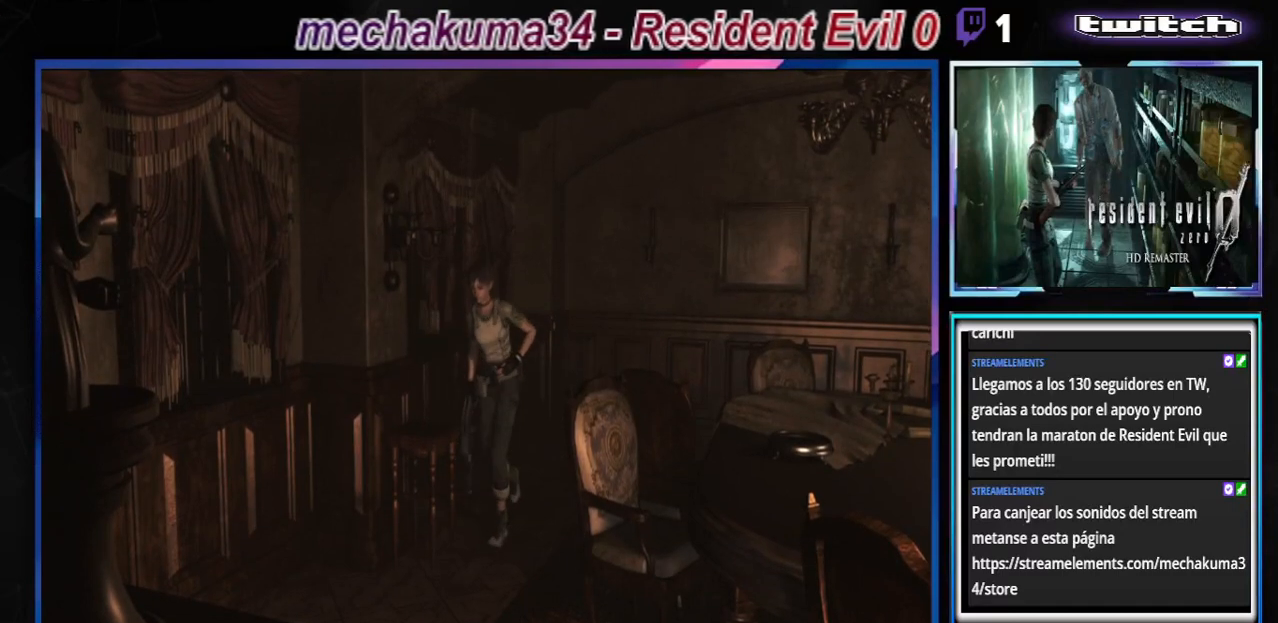
{"buttons": ["A", "B"], "left_stick": "up", "events": [[67, "left_stick", "up-right"], [200, "left_stick", "up"], [500, "A", "down"]]}
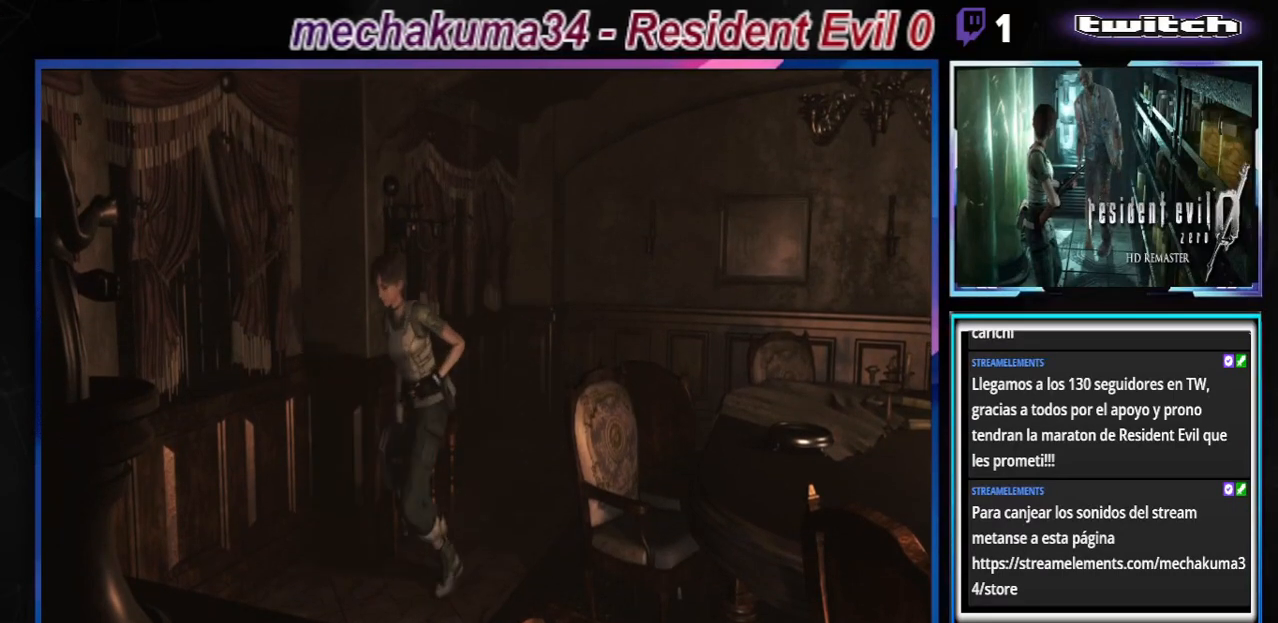
{"buttons": ["A", "B"], "left_stick": "up-left", "events": [[167, "A", "up"], [233, "left_stick", "up-left"], [433, "A", "down"]]}
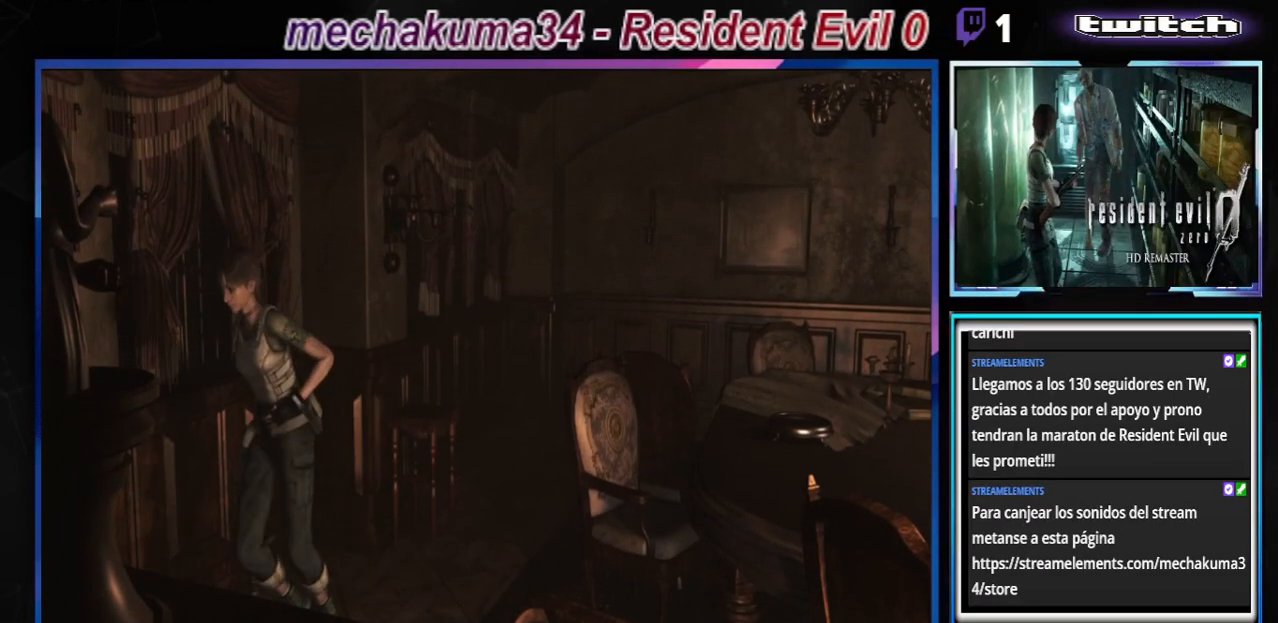
{"buttons": ["A", "B"], "left_stick": "up", "events": [[67, "A", "up"], [333, "left_stick", "up"], [500, "A", "down"]]}
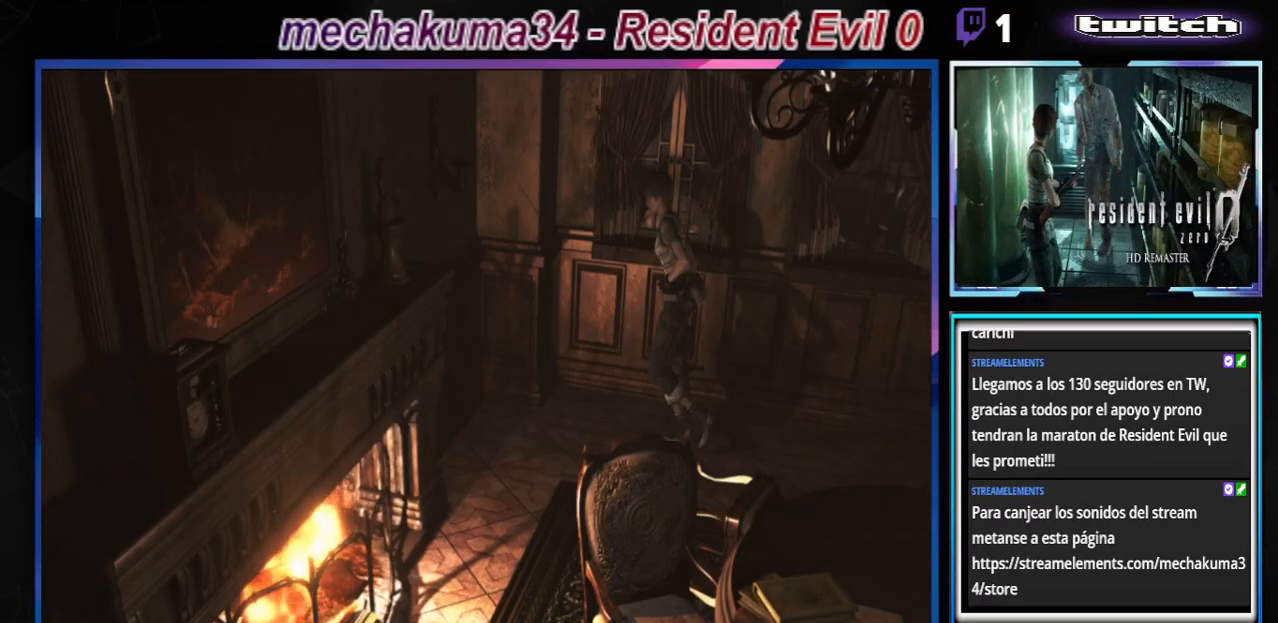
{"buttons": ["B"], "left_stick": "up-left", "events": [[100, "A", "up"], [200, "left_stick", "up-right"], [400, "left_stick", "up-left"]]}
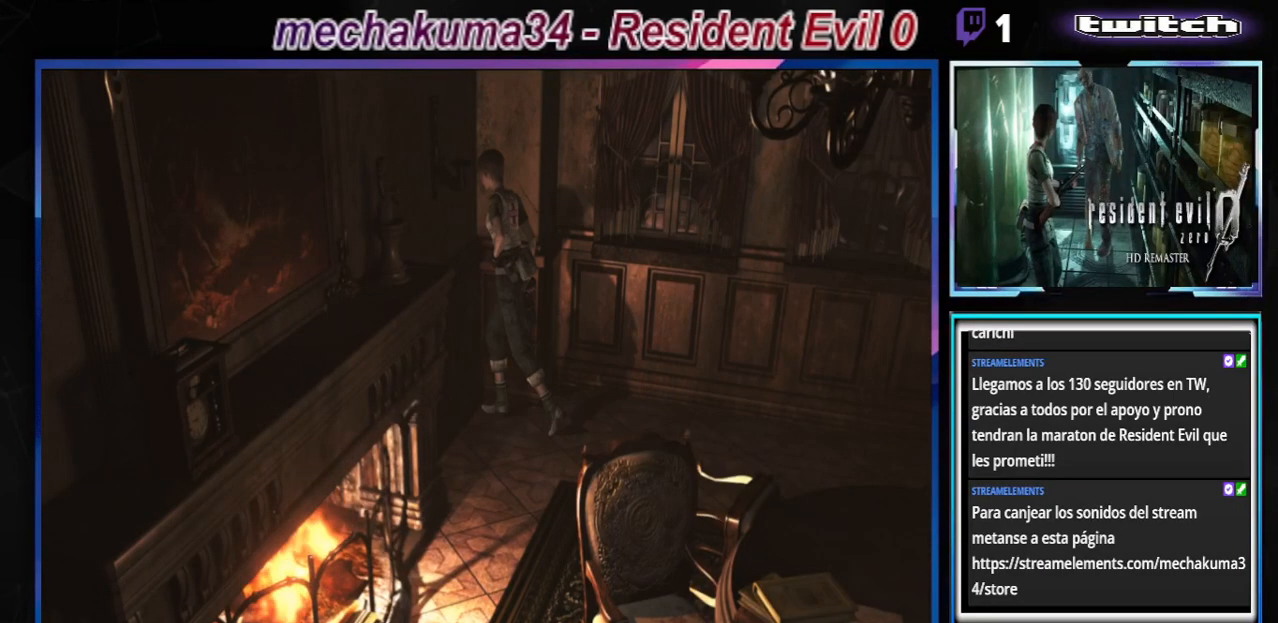
{"buttons": [], "left_stick": "up-left", "events": [[233, "A", "down"], [367, "A", "up"], [500, "B", "up"]]}
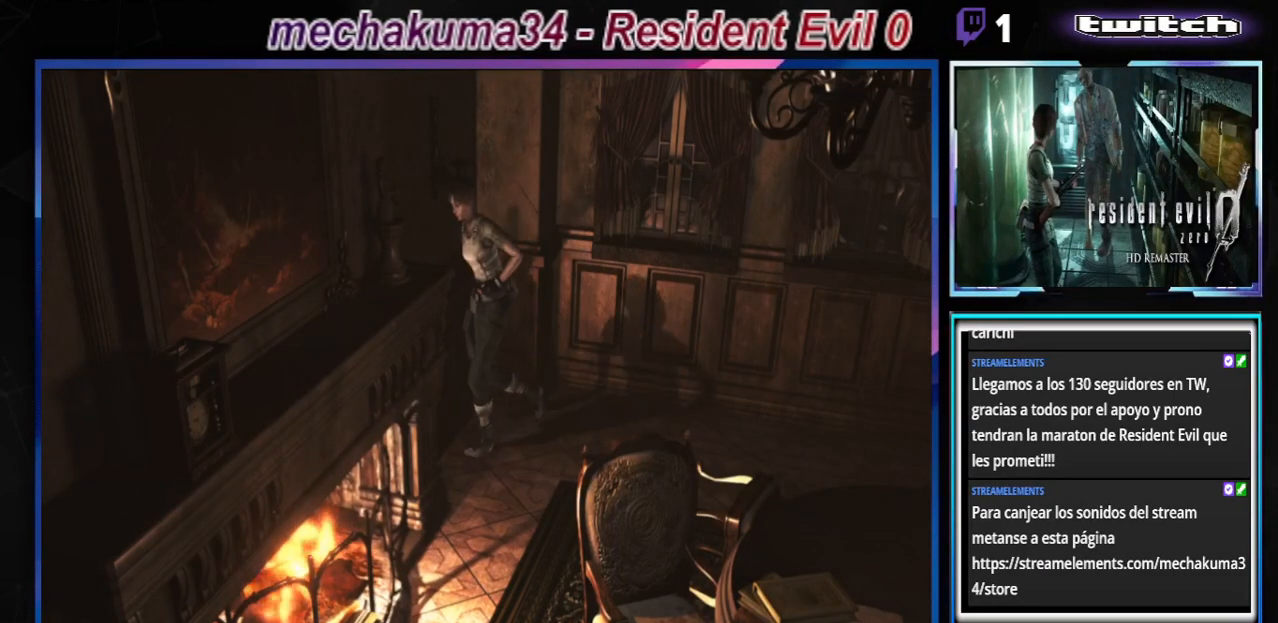
{"buttons": ["B"], "left_stick": "left", "events": [[133, "left_stick", "left"], [367, "B", "down"]]}
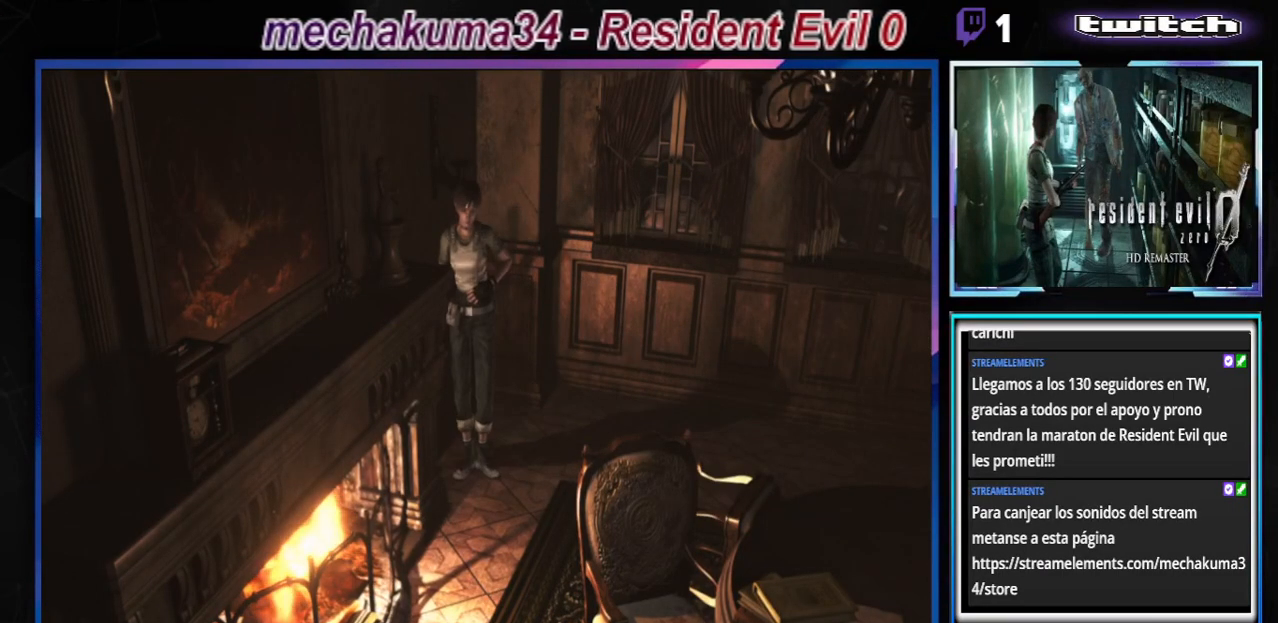
{"buttons": ["B"], "left_stick": "left", "events": []}